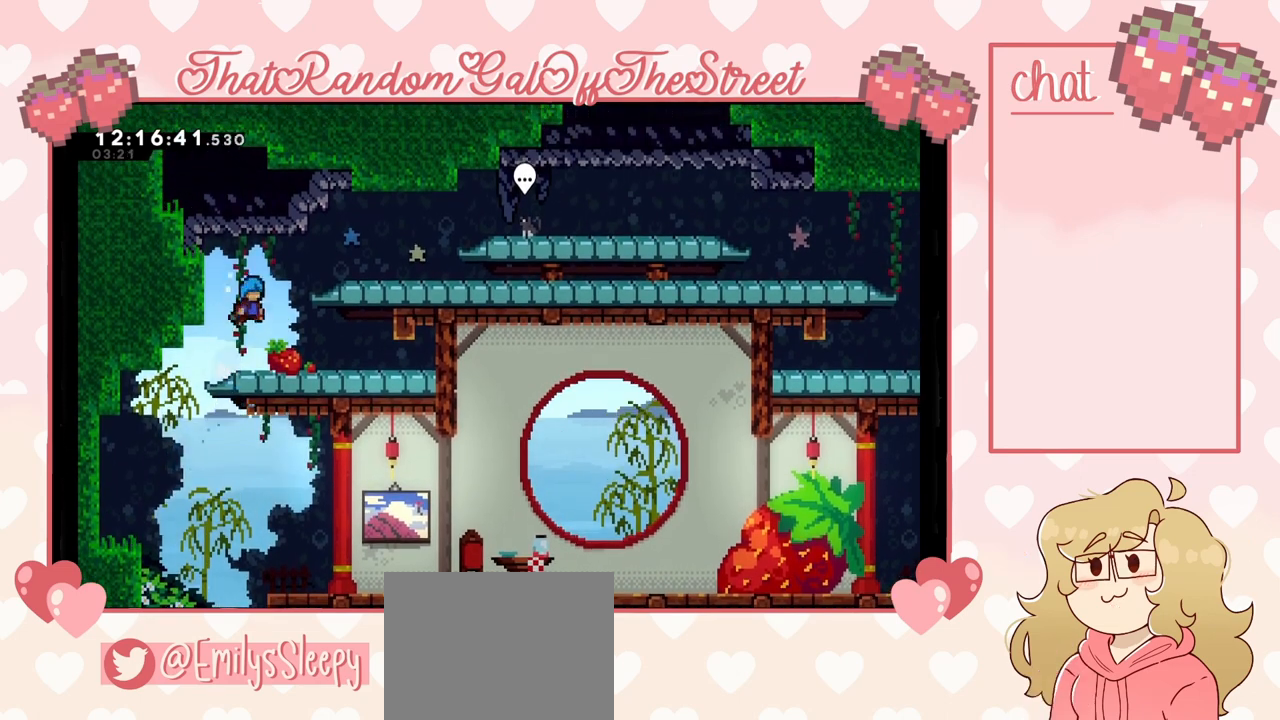
Gameplay with a controller (Xbox layout); each line is a JSON object with the inputs held at the frame after it. "events" lists button and stick changes between this image and that frame as [ms after this image, input, new state], when the widget could be followed in between.
{"buttons": ["A"], "left_stick": "right", "right_stick": "center", "events": [[33, "L2", "up"], [133, "left_stick", "center"], [367, "A", "down"], [367, "left_stick", "right"]]}
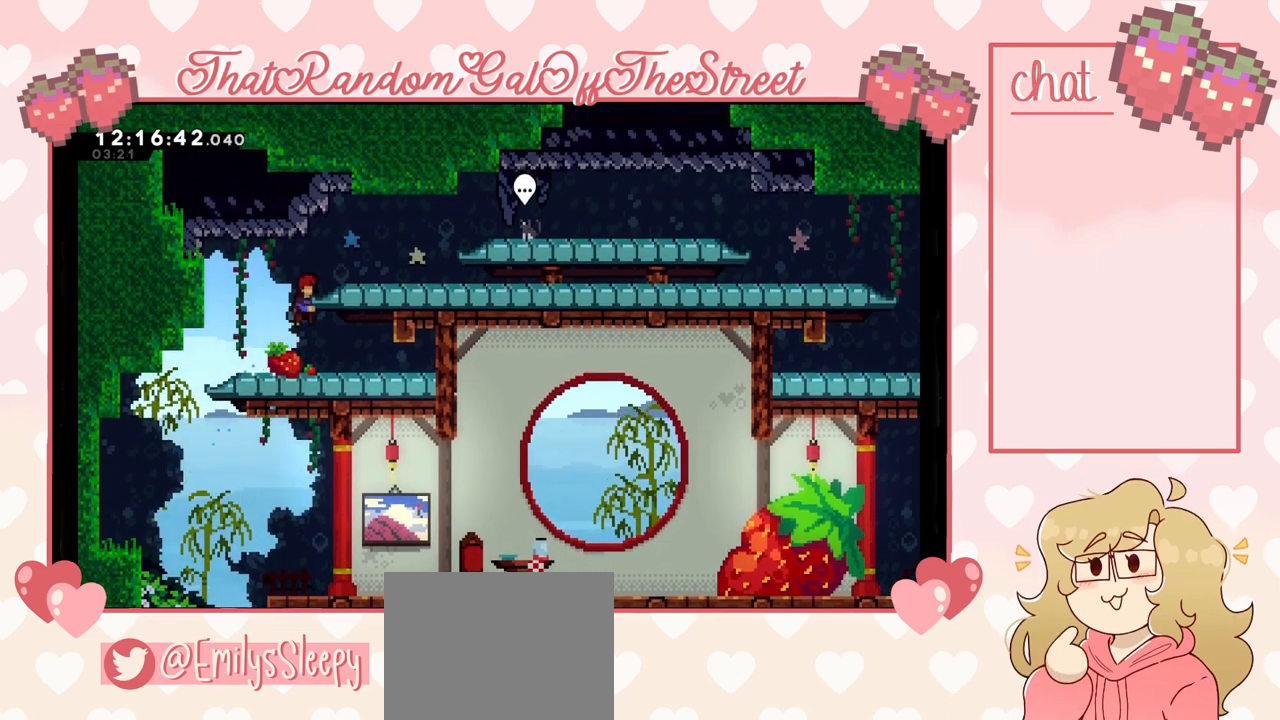
{"buttons": [], "left_stick": "up-right", "right_stick": "center", "events": [[133, "left_stick", "up-right"], [167, "A", "up"], [167, "L2", "down"], [267, "A", "down"], [400, "A", "up"], [433, "L2", "up"]]}
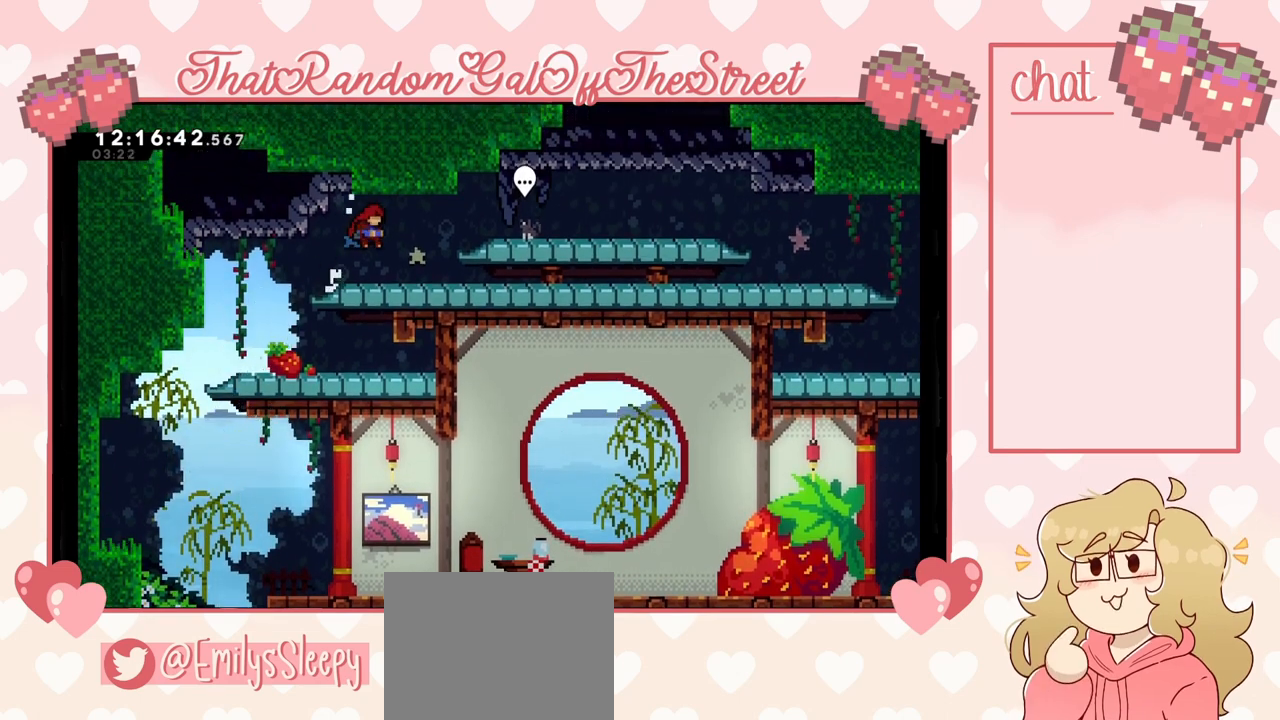
{"buttons": [], "left_stick": "up-right", "right_stick": "center", "events": [[300, "A", "down"], [500, "A", "up"]]}
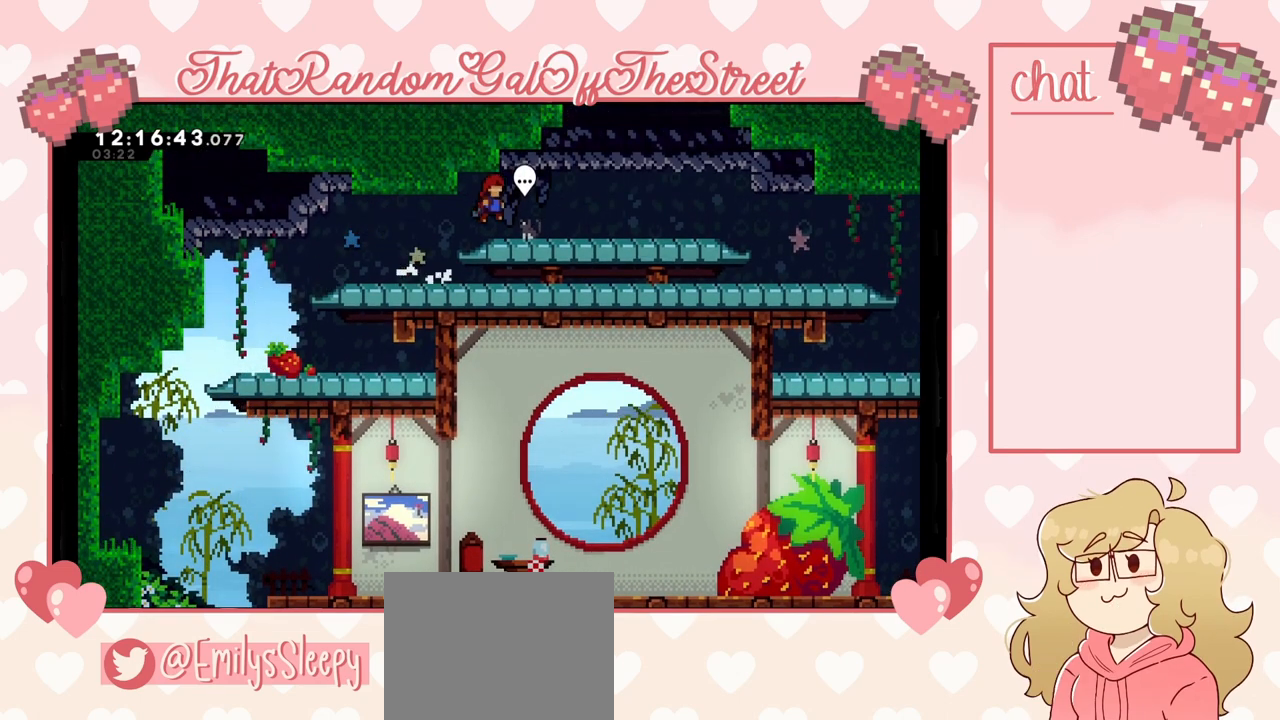
{"buttons": [], "left_stick": "right", "right_stick": "center", "events": [[100, "left_stick", "center"], [500, "left_stick", "right"]]}
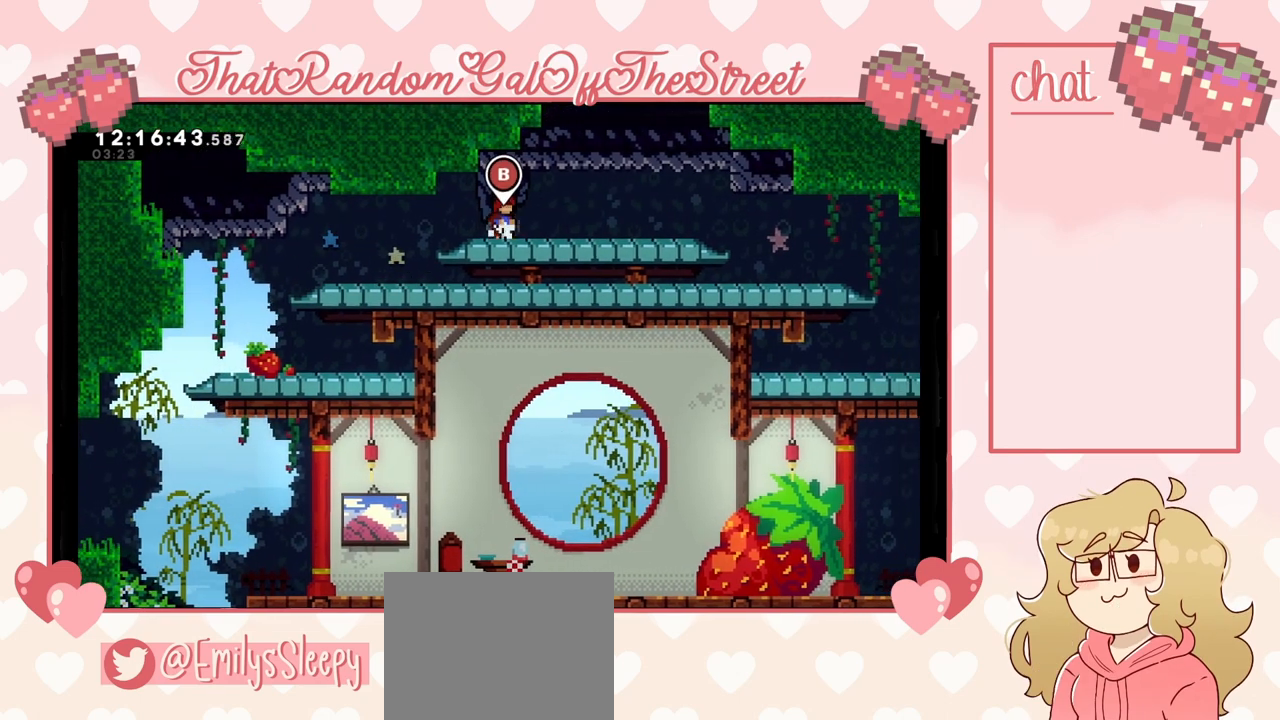
{"buttons": [], "left_stick": "center", "right_stick": "center", "events": [[300, "left_stick", "left"], [433, "left_stick", "center"]]}
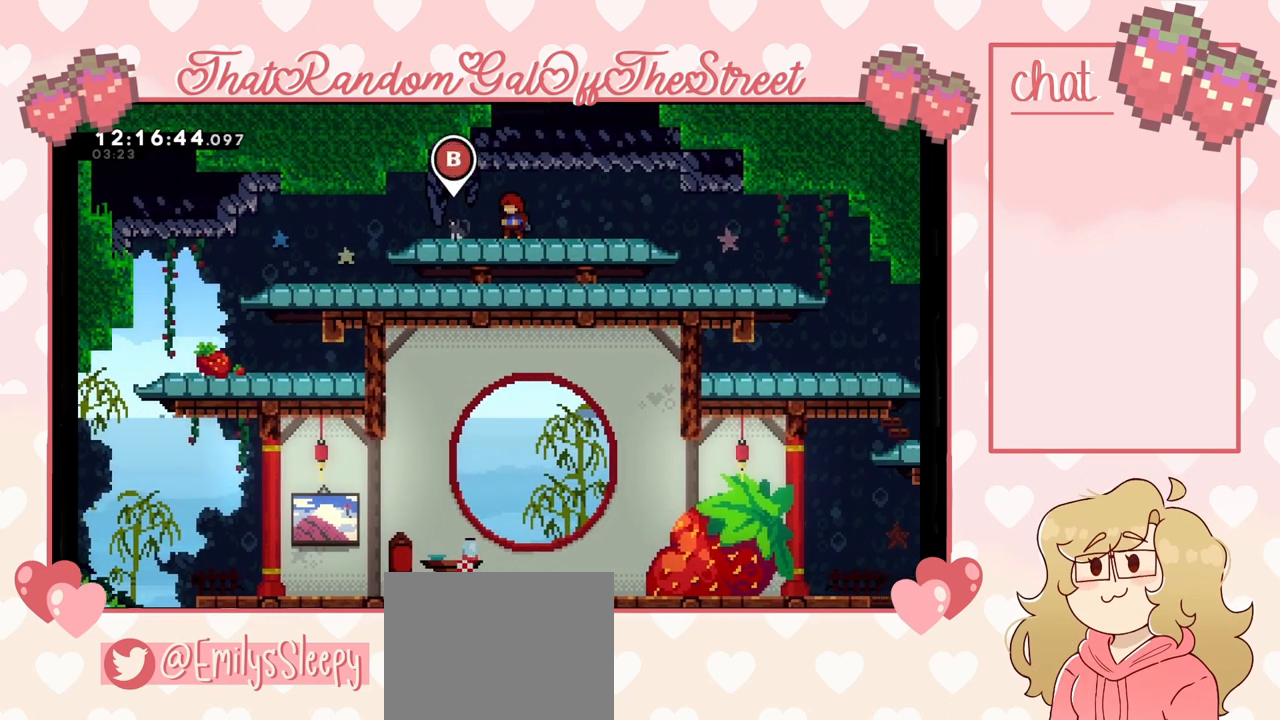
{"buttons": ["B"], "left_stick": "center", "right_stick": "center", "events": [[100, "left_stick", "left"], [267, "left_stick", "center"], [400, "B", "down"]]}
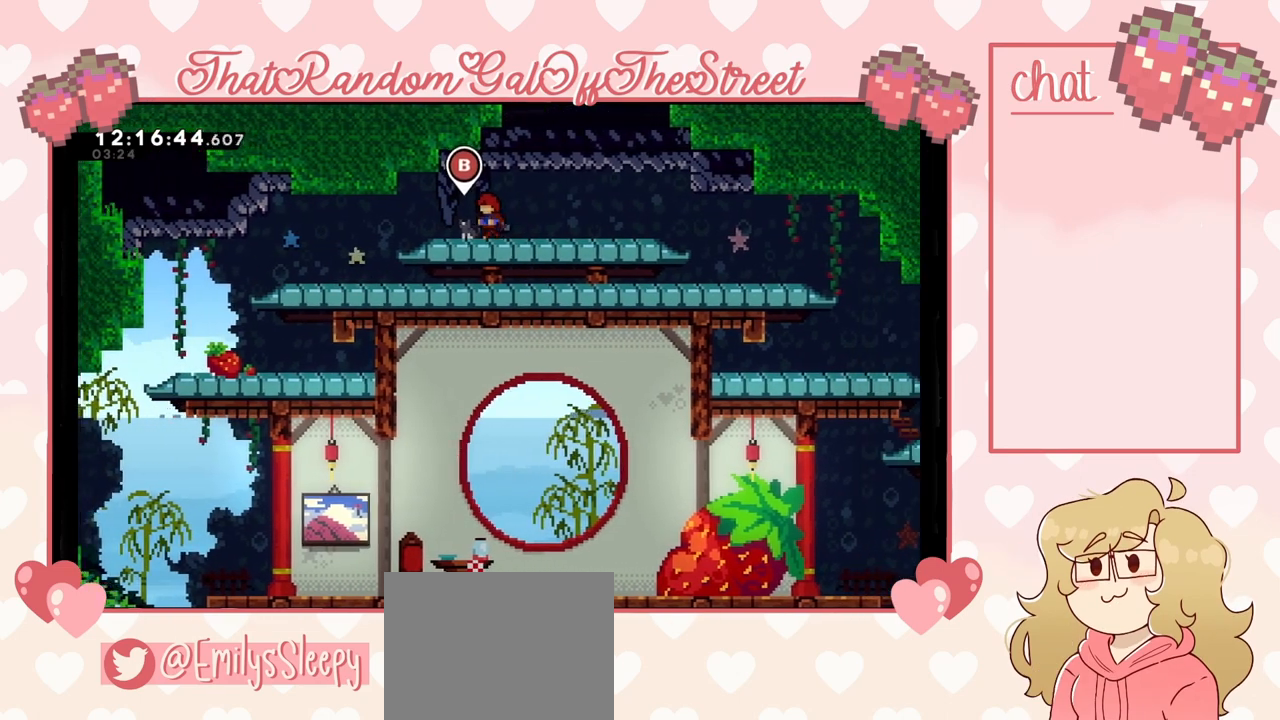
{"buttons": [], "left_stick": "center", "right_stick": "center", "events": [[33, "B", "up"]]}
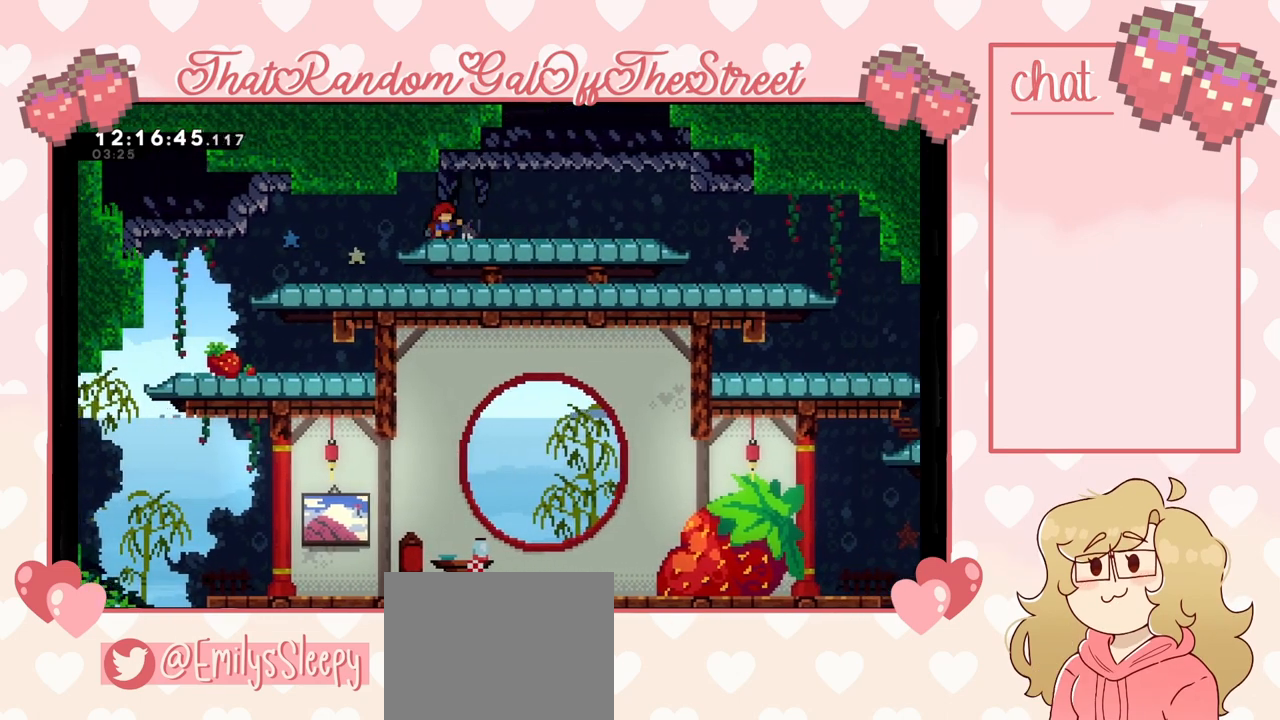
{"buttons": [], "left_stick": "center", "right_stick": "center", "events": []}
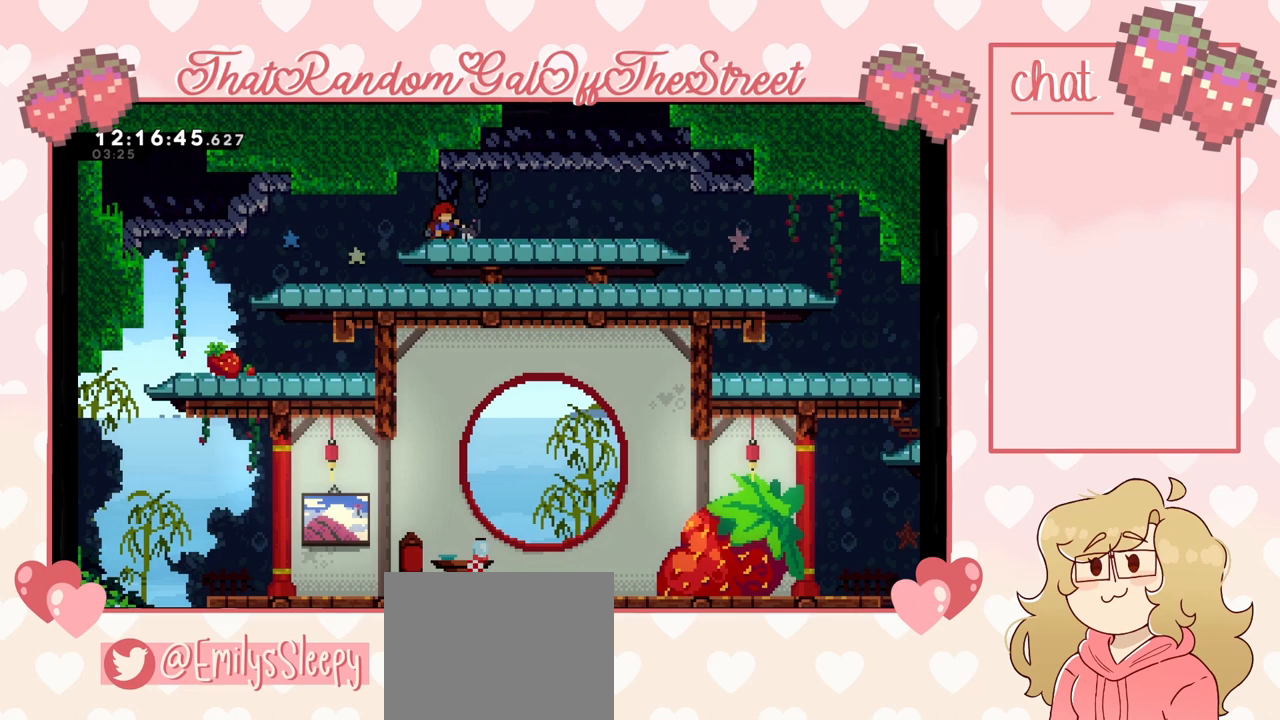
{"buttons": [], "left_stick": "center", "right_stick": "center", "events": []}
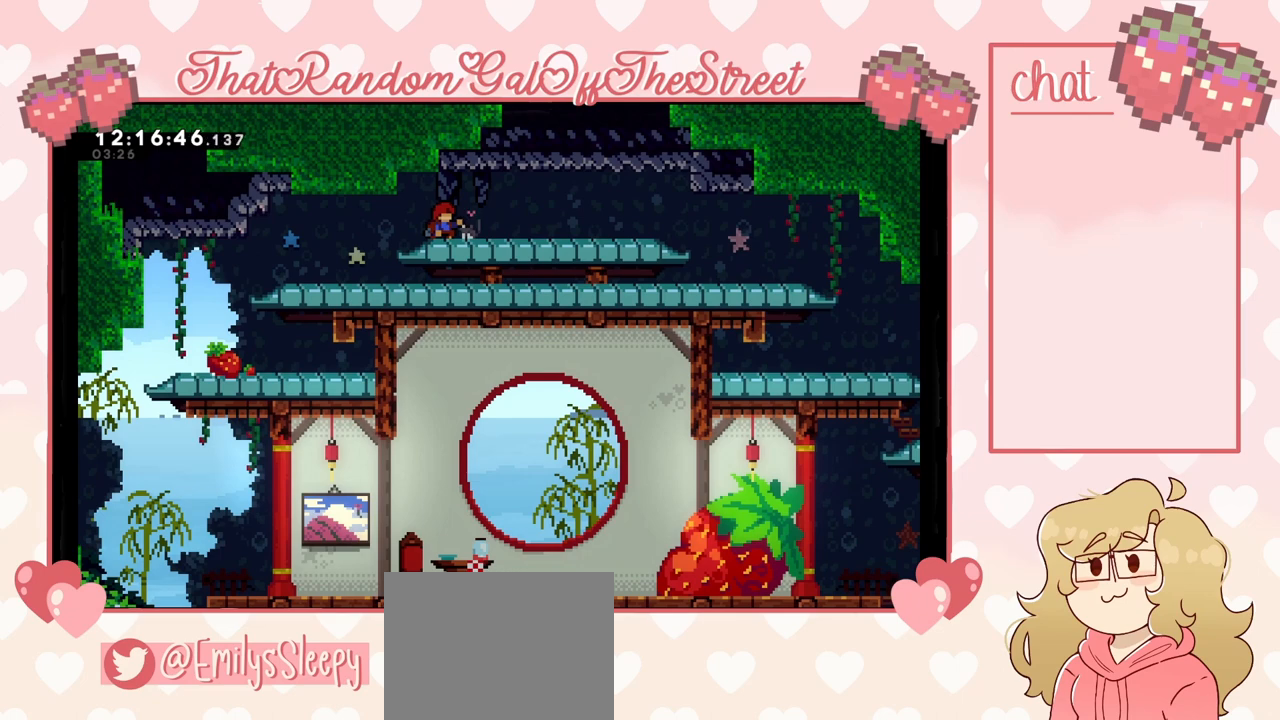
{"buttons": [], "left_stick": "center", "right_stick": "center", "events": []}
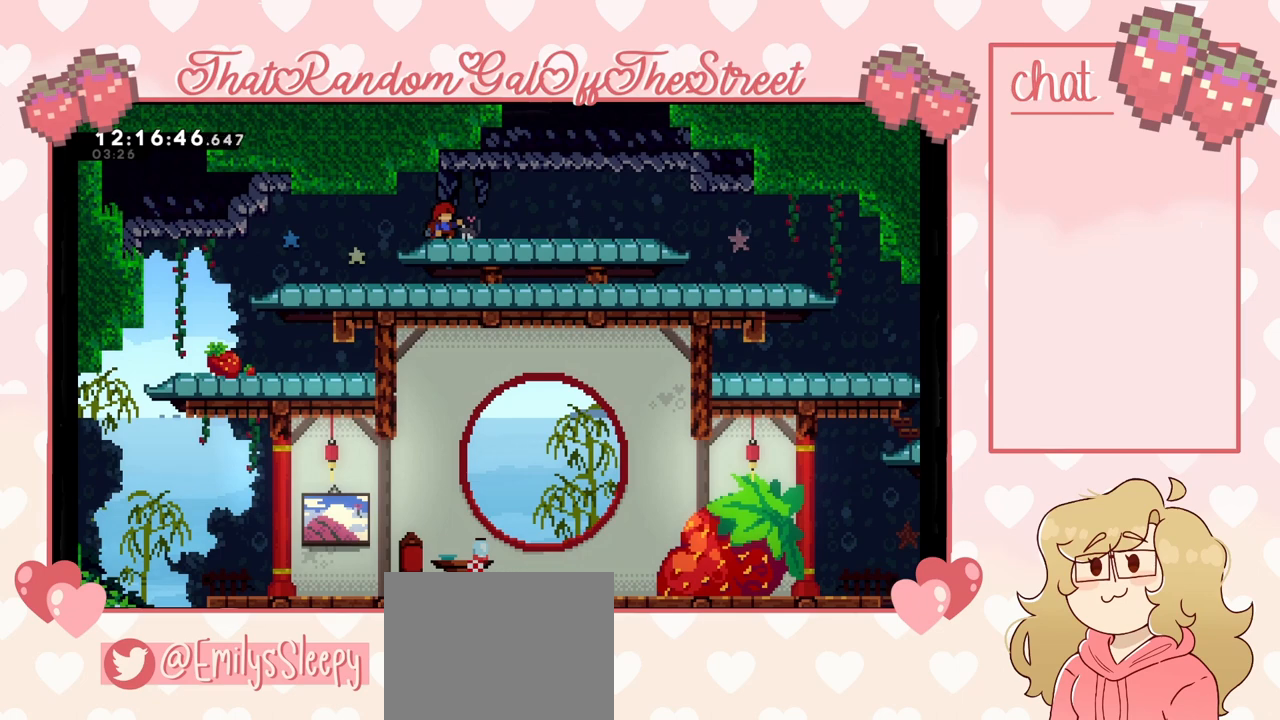
{"buttons": [], "left_stick": "center", "right_stick": "center", "events": []}
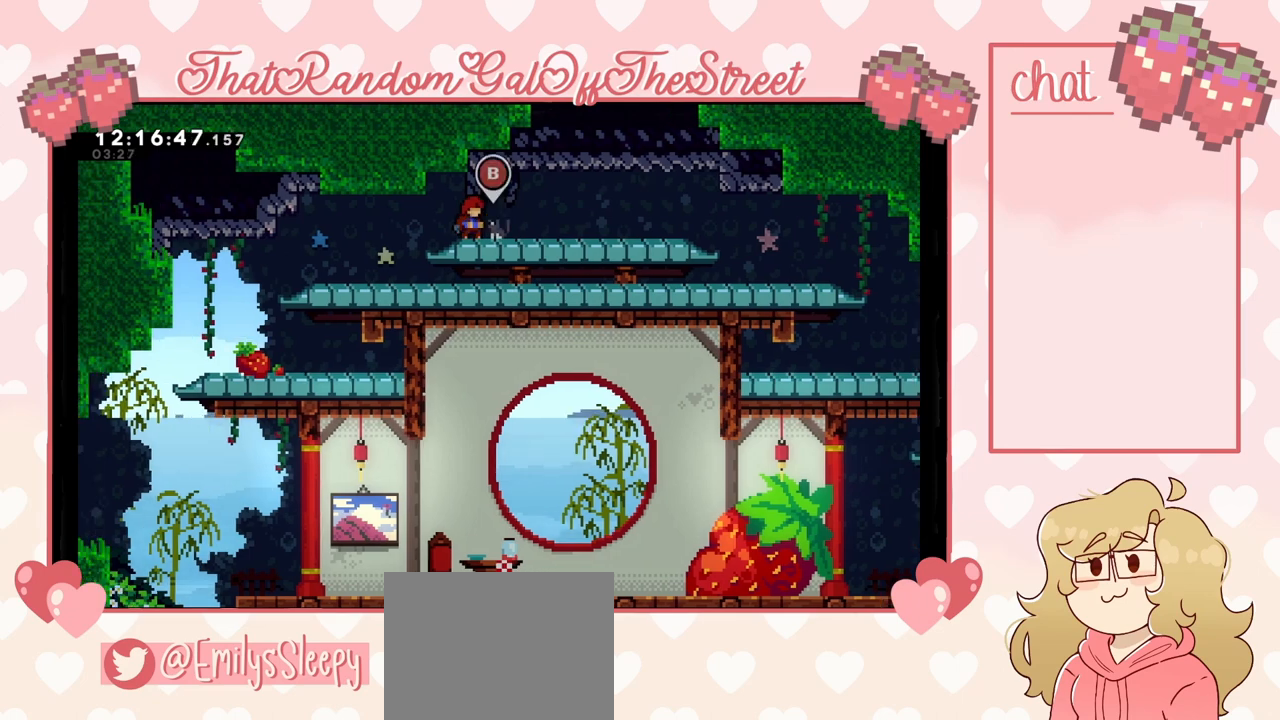
{"buttons": [], "left_stick": "center", "right_stick": "center", "events": []}
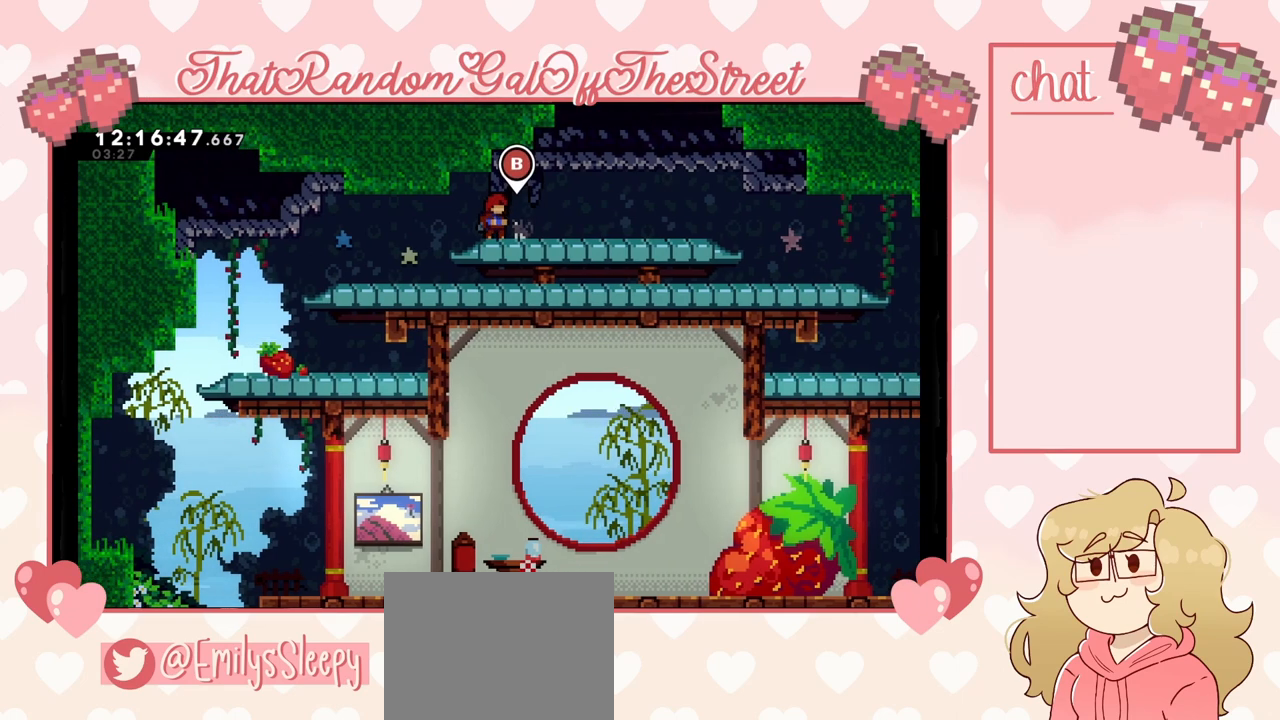
{"buttons": [], "left_stick": "right", "right_stick": "center", "events": [[100, "left_stick", "left"], [467, "left_stick", "right"]]}
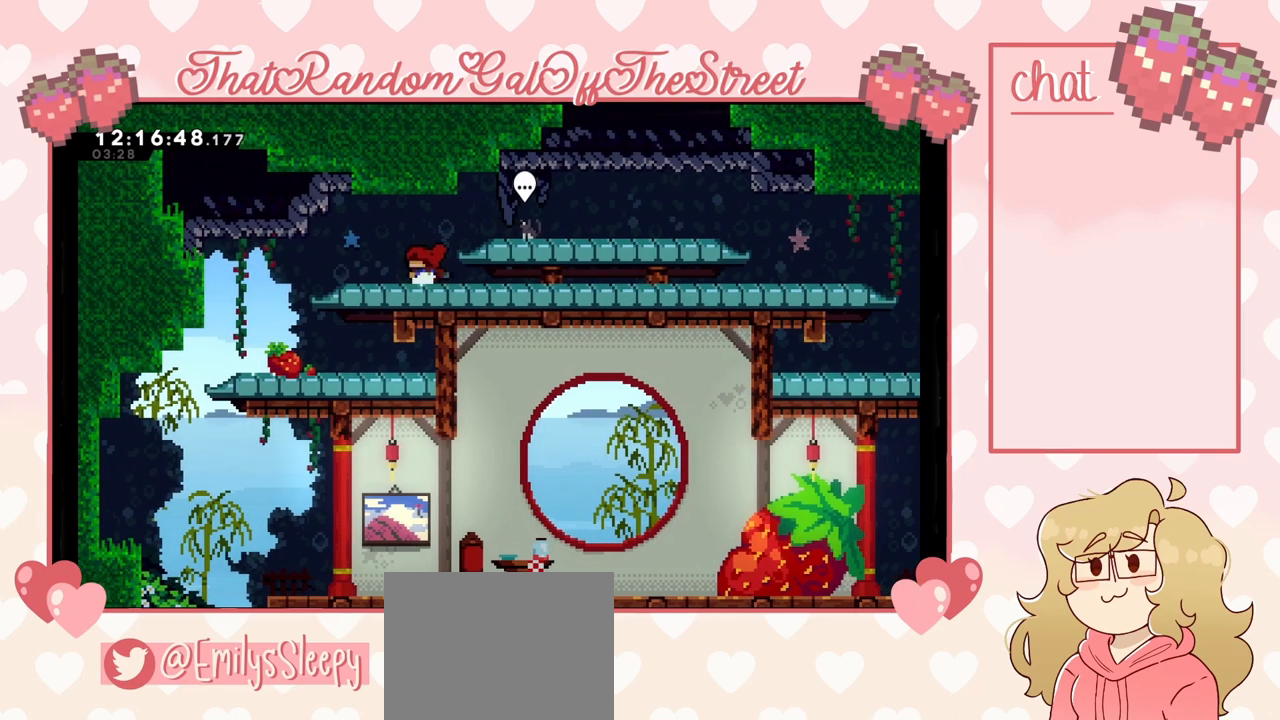
{"buttons": [], "left_stick": "right", "right_stick": "center", "events": [[100, "left_stick", "left"], [300, "left_stick", "right"]]}
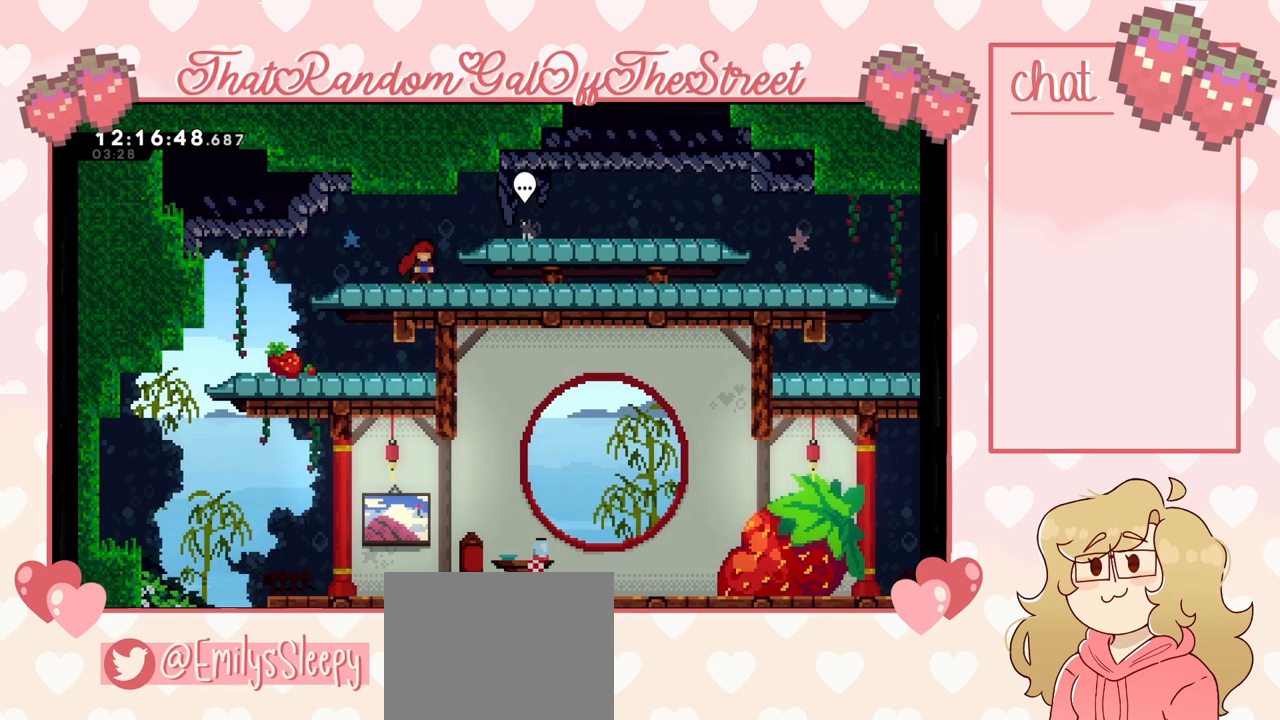
{"buttons": [], "left_stick": "right", "right_stick": "center", "events": [[167, "A", "down"], [400, "A", "up"]]}
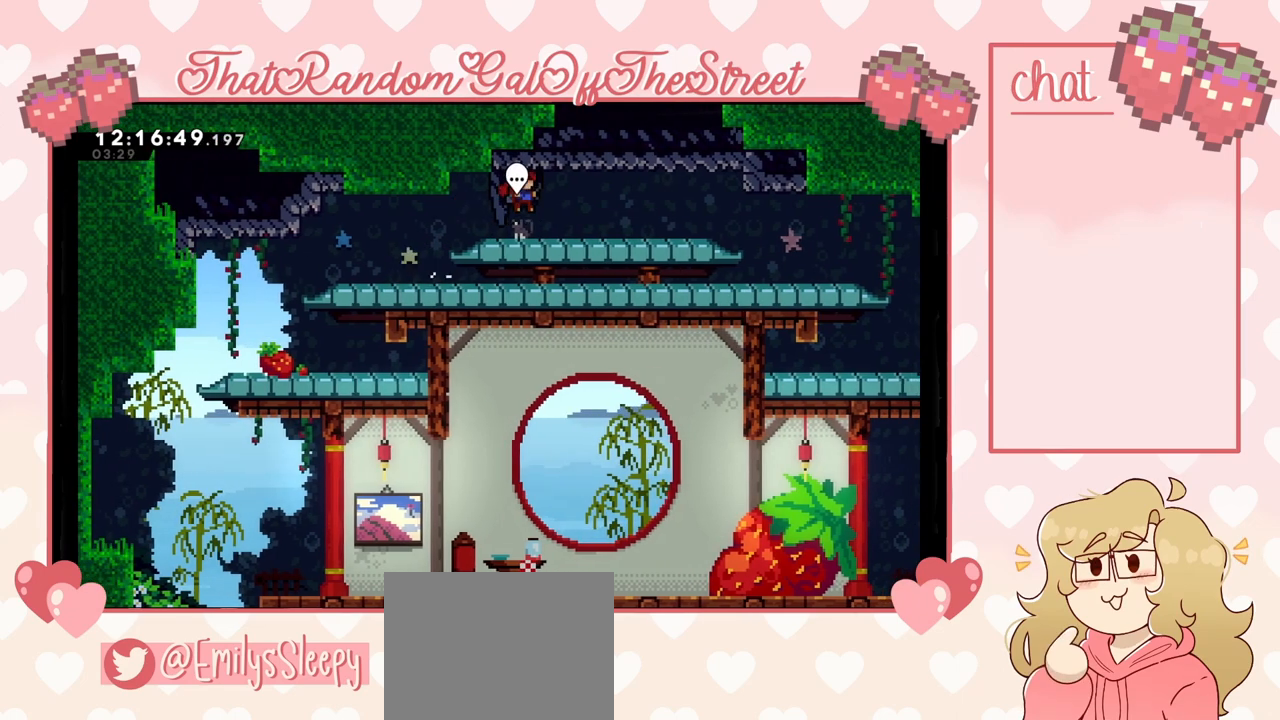
{"buttons": [], "left_stick": "right", "right_stick": "center", "events": []}
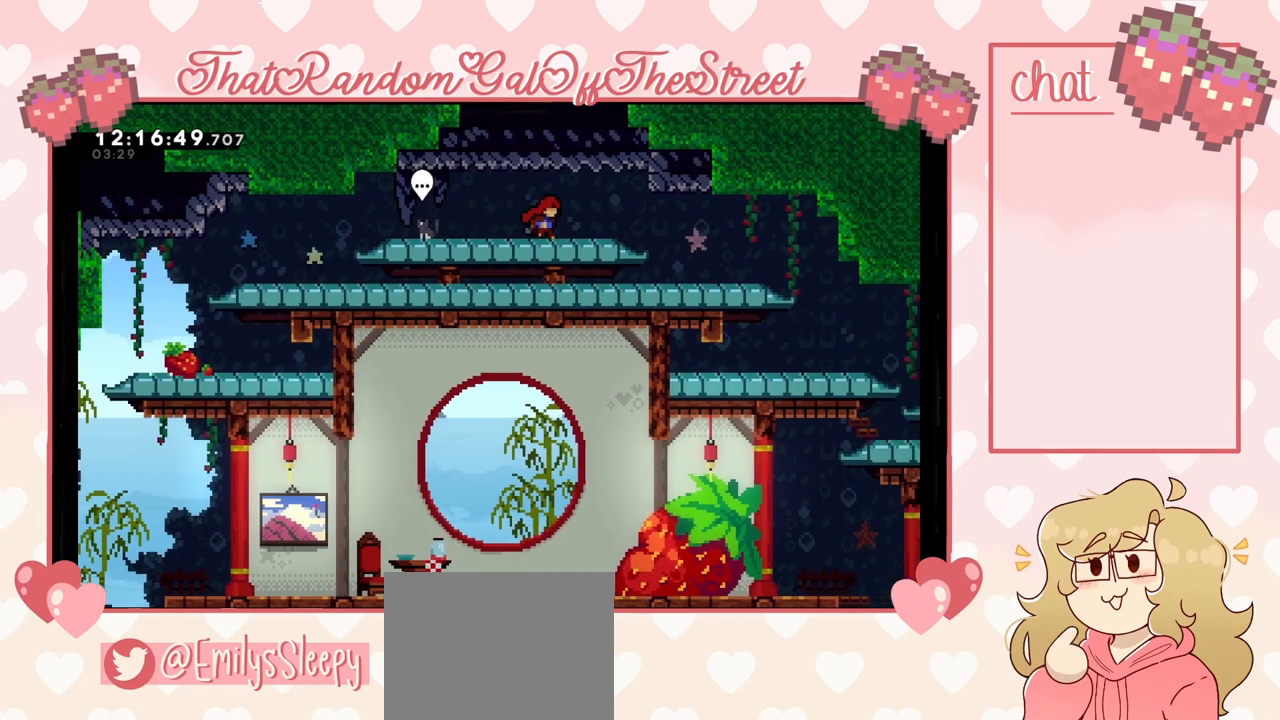
{"buttons": [], "left_stick": "right", "right_stick": "center", "events": []}
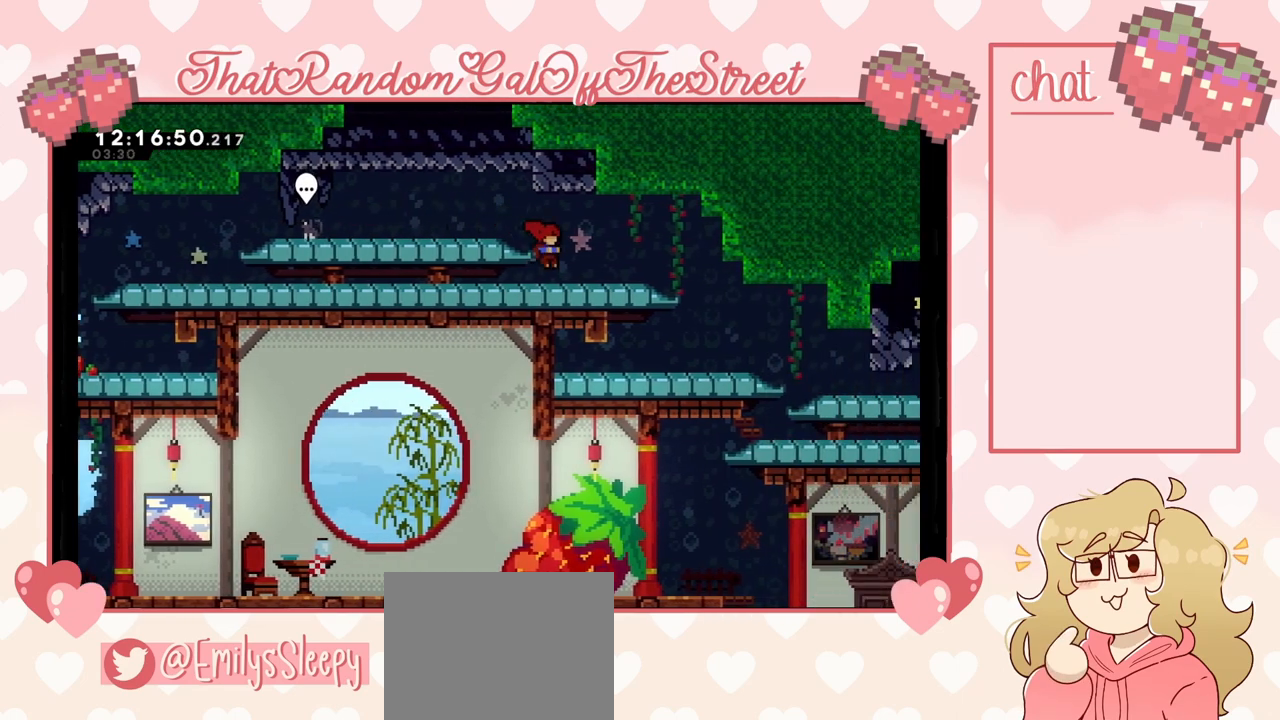
{"buttons": [], "left_stick": "right", "right_stick": "center", "events": [[33, "left_stick", "down-right"], [233, "left_stick", "right"]]}
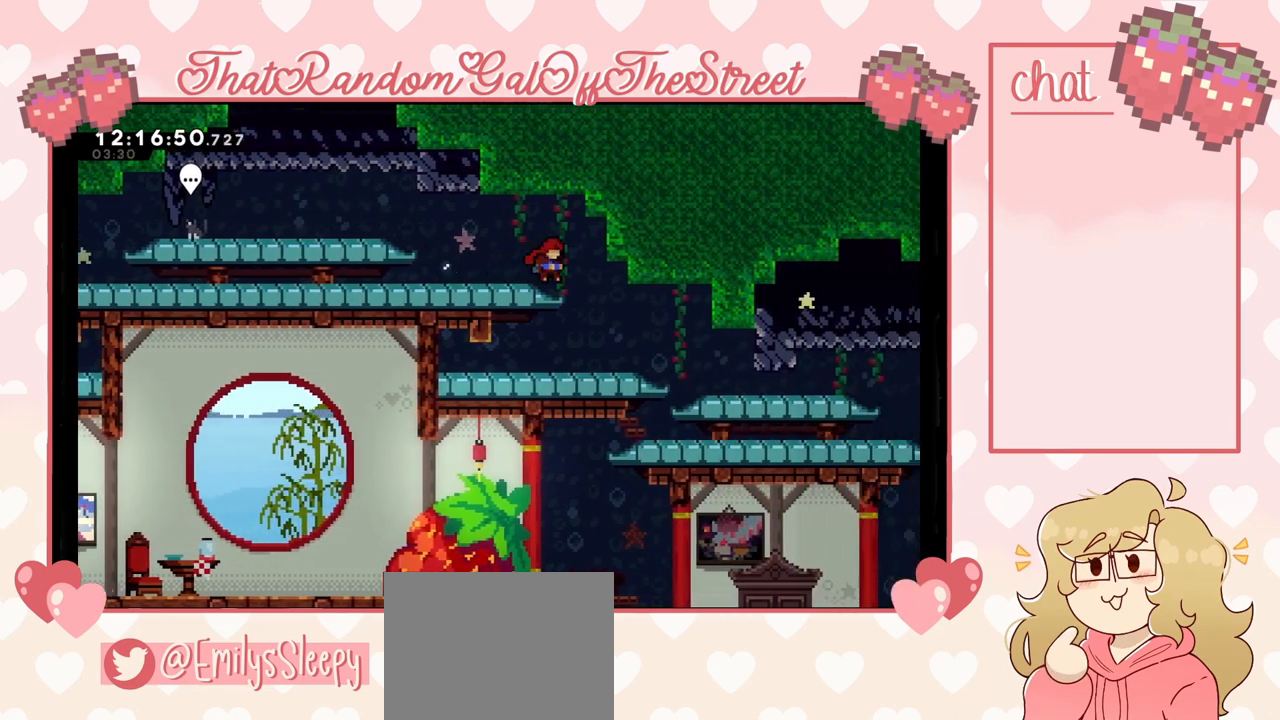
{"buttons": [], "left_stick": "right", "right_stick": "center", "events": []}
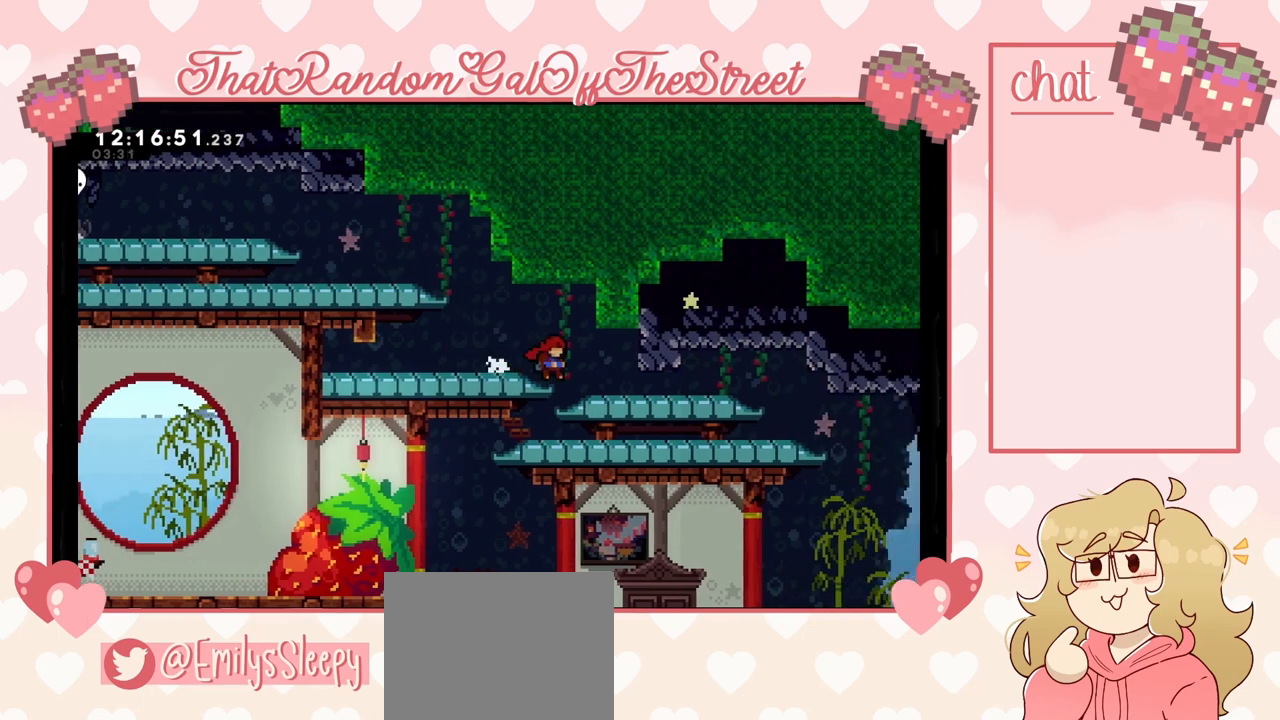
{"buttons": [], "left_stick": "right", "right_stick": "center", "events": [[267, "left_stick", "down-right"], [433, "X", "down"], [500, "X", "up"], [500, "left_stick", "right"]]}
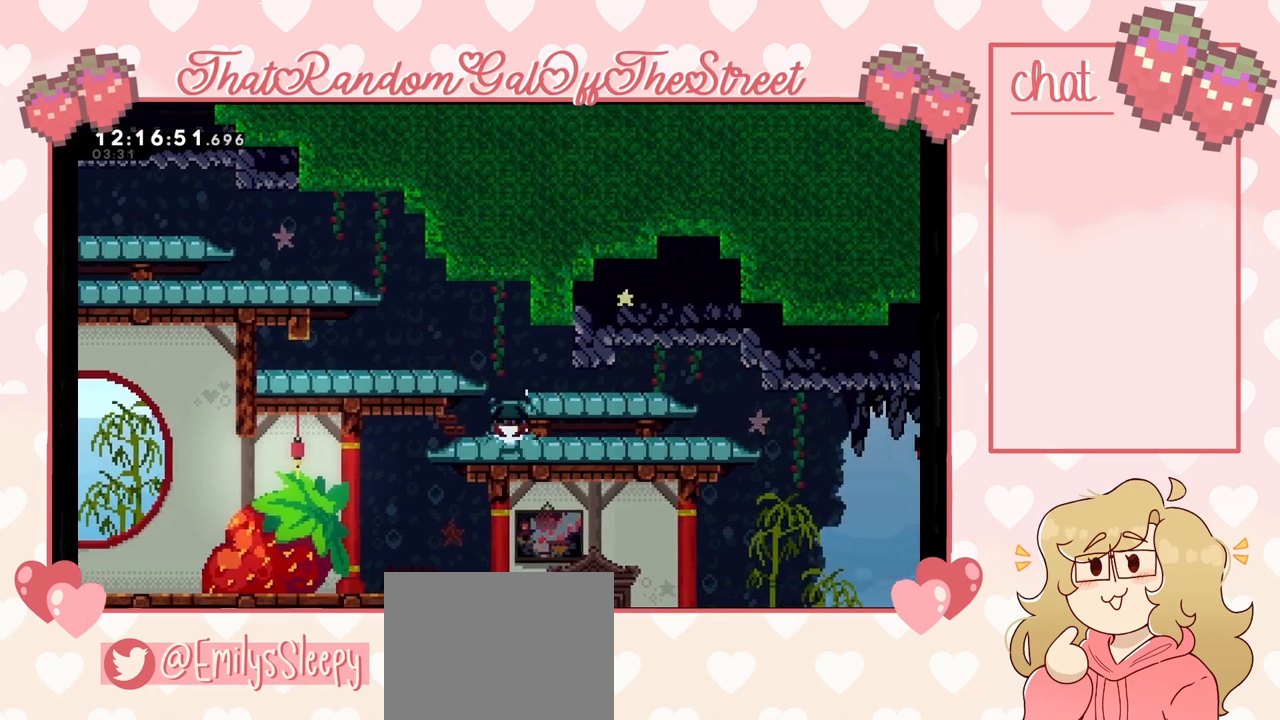
{"buttons": ["A"], "left_stick": "center", "right_stick": "center", "events": [[100, "A", "down"], [267, "A", "up"], [433, "left_stick", "center"], [500, "A", "down"]]}
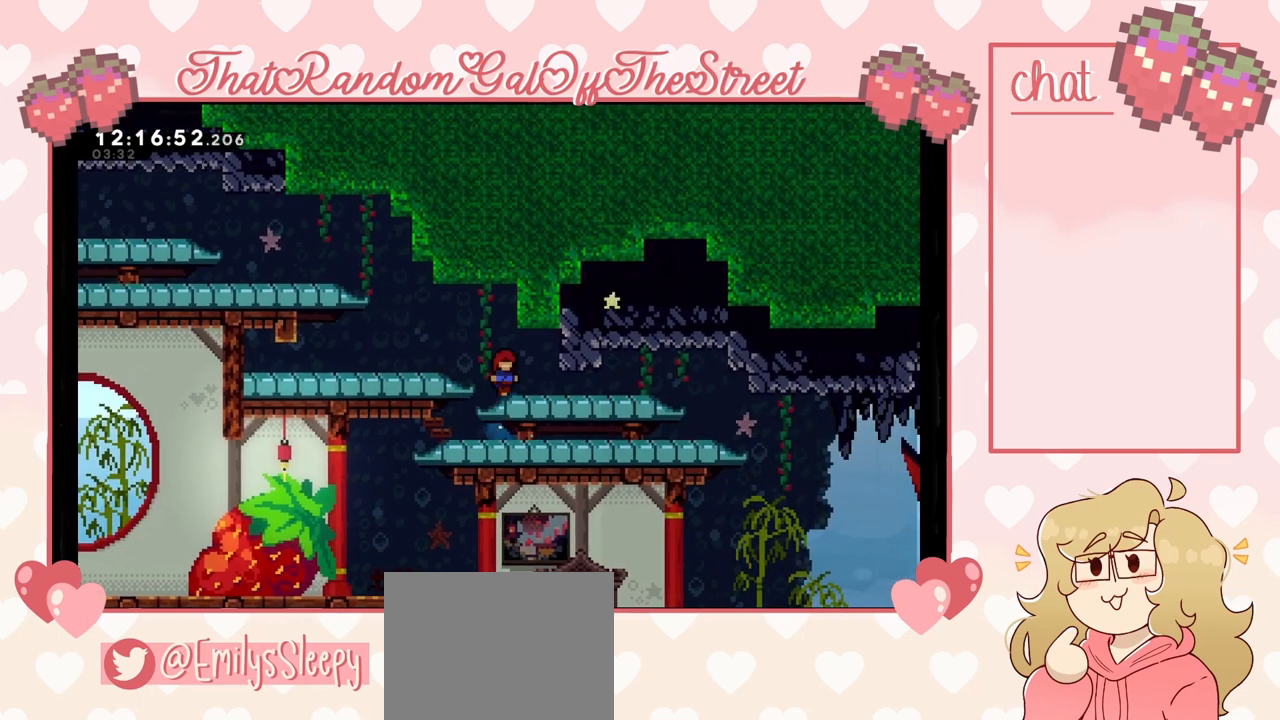
{"buttons": ["X"], "left_stick": "down-right", "right_stick": "center", "events": [[100, "A", "up"], [100, "left_stick", "down-right"], [500, "X", "down"]]}
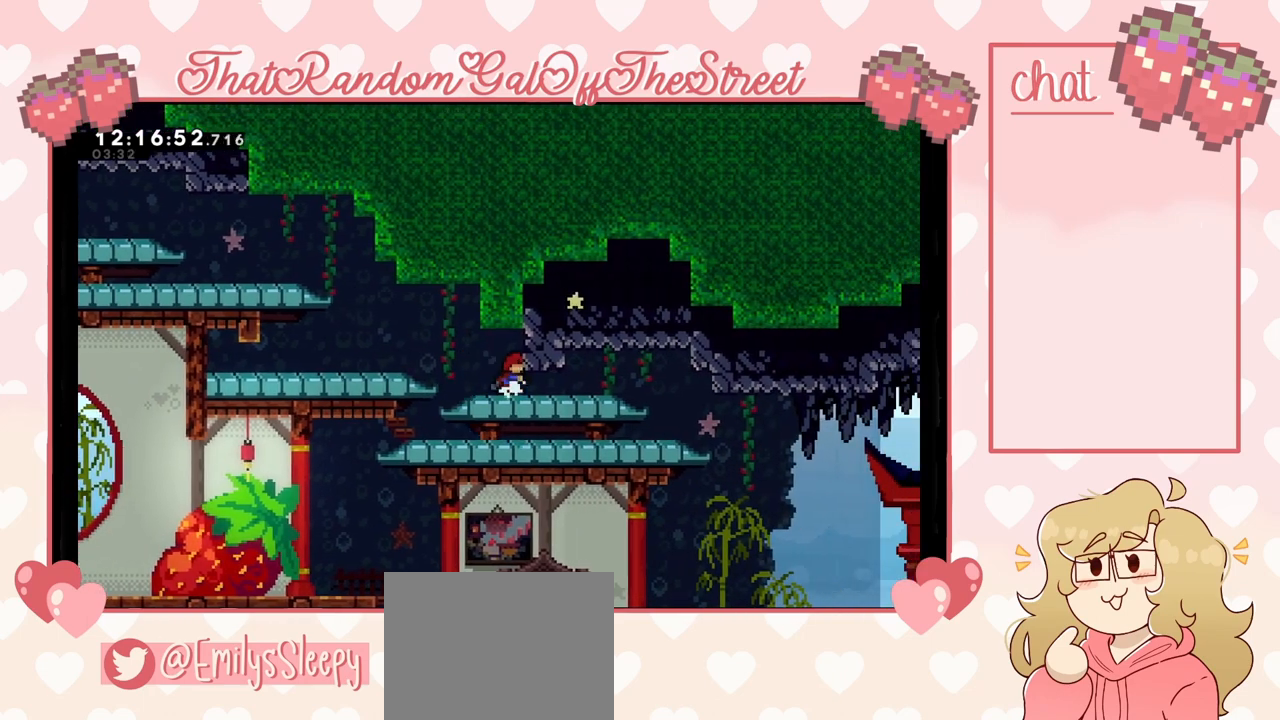
{"buttons": [], "left_stick": "right", "right_stick": "center", "events": [[67, "X", "up"], [467, "left_stick", "right"]]}
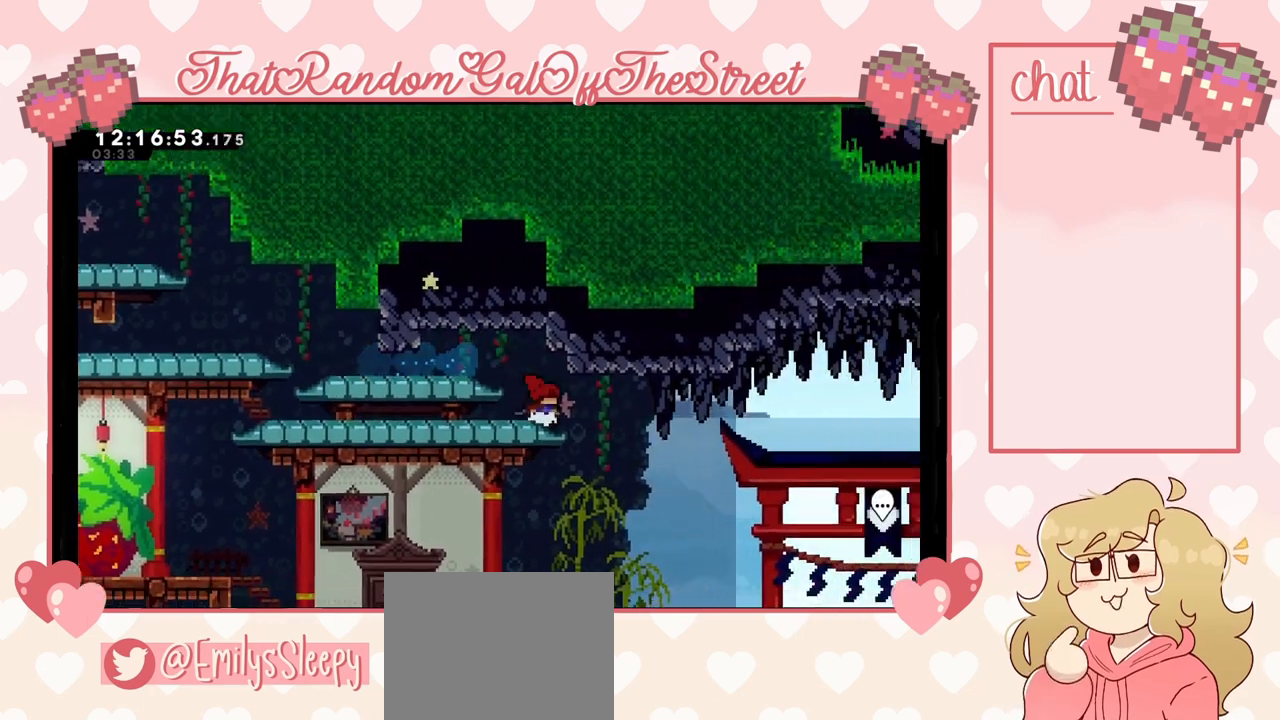
{"buttons": [], "left_stick": "center", "right_stick": "center", "events": [[400, "left_stick", "center"]]}